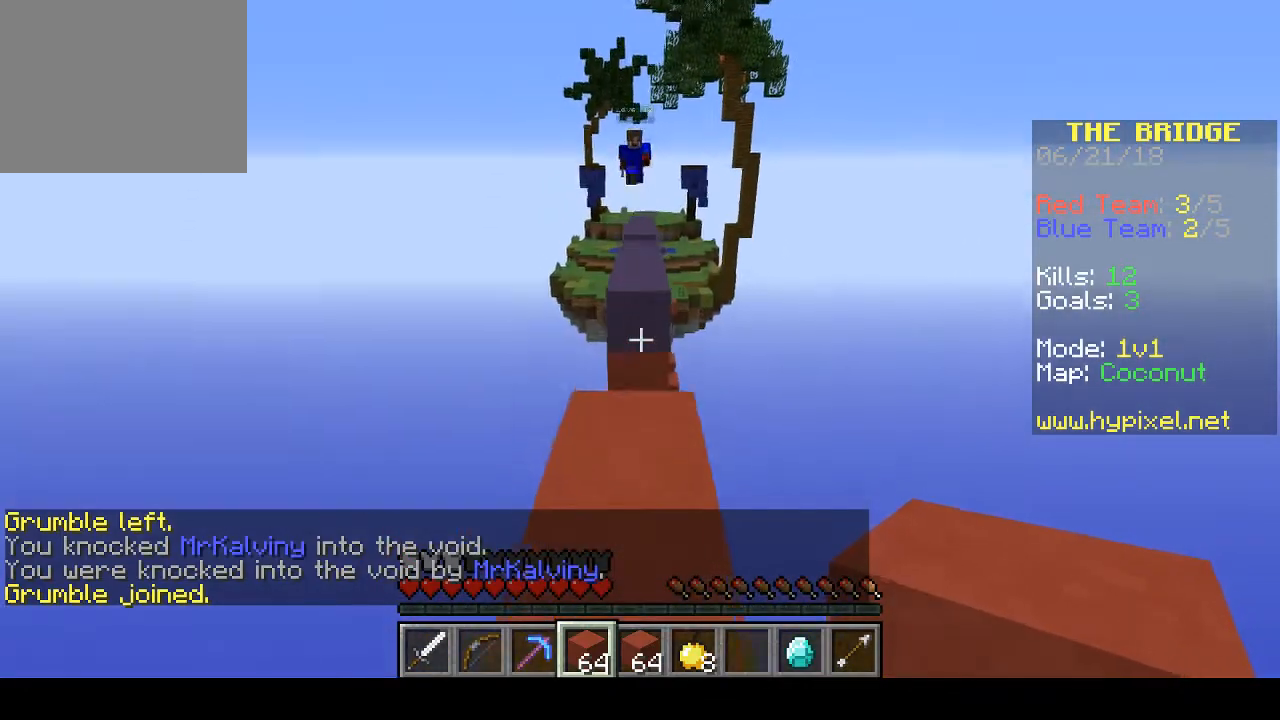
Gameplay with keyboard; each line is a JSON object with the keys held at the frame after it. "events" lists presses ("down") and releases ("up") of "a", "d", "s" and "w" between this image and that frame as [ms after this image, input, new state], when the widget could be followed in between. No other keys are recorded. Mouse input is not recorded.
{"keys": ["w"], "events": []}
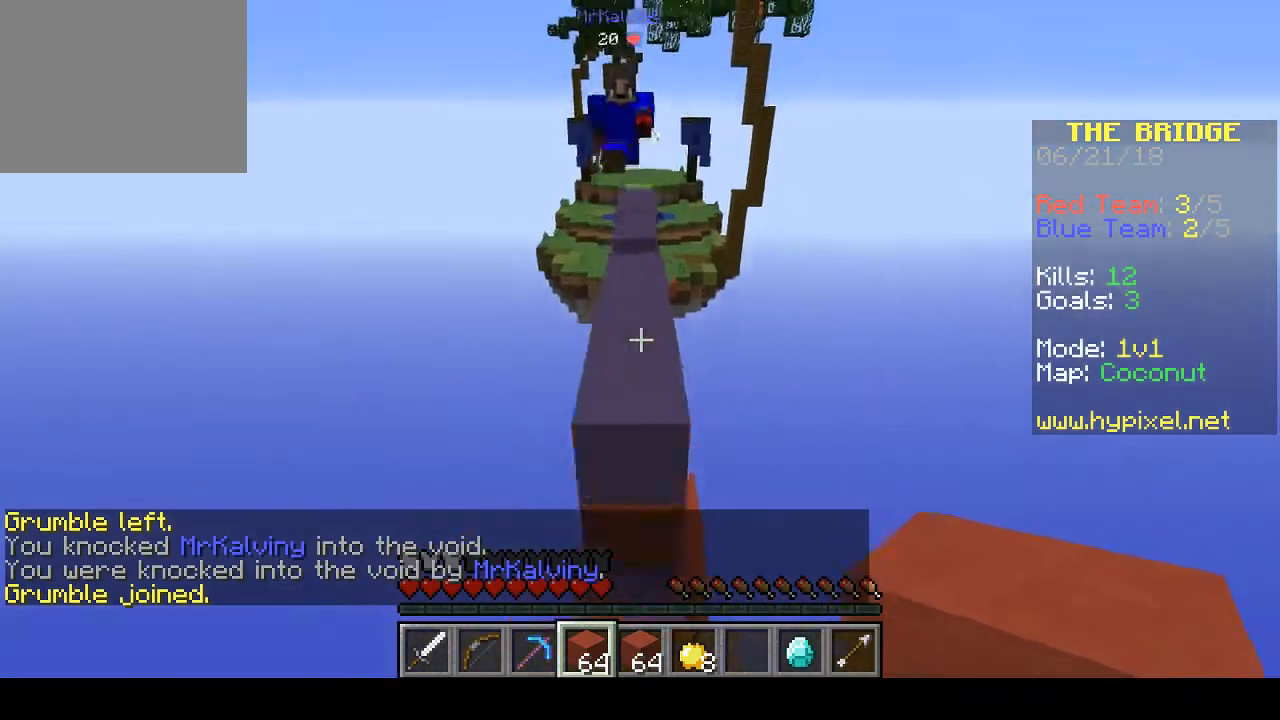
{"keys": ["w"], "events": []}
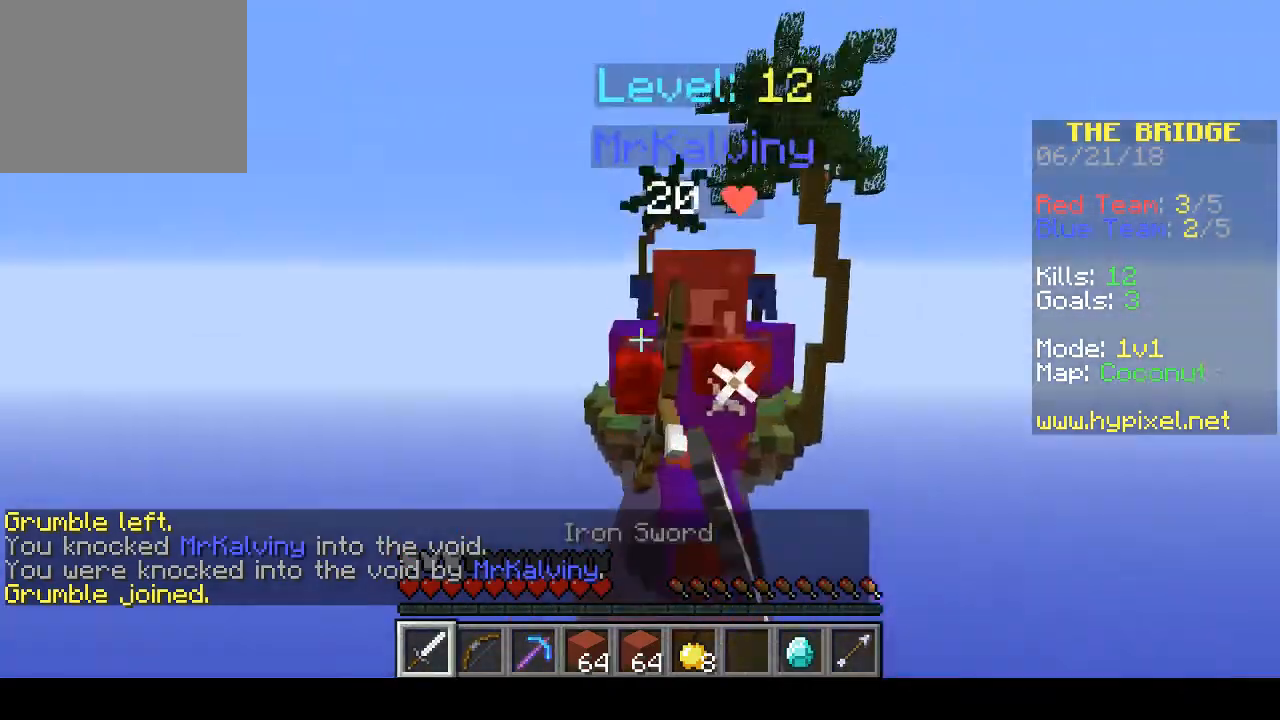
{"keys": ["a", "w"], "events": [[200, "d", "down"], [300, "d", "up"], [400, "a", "down"]]}
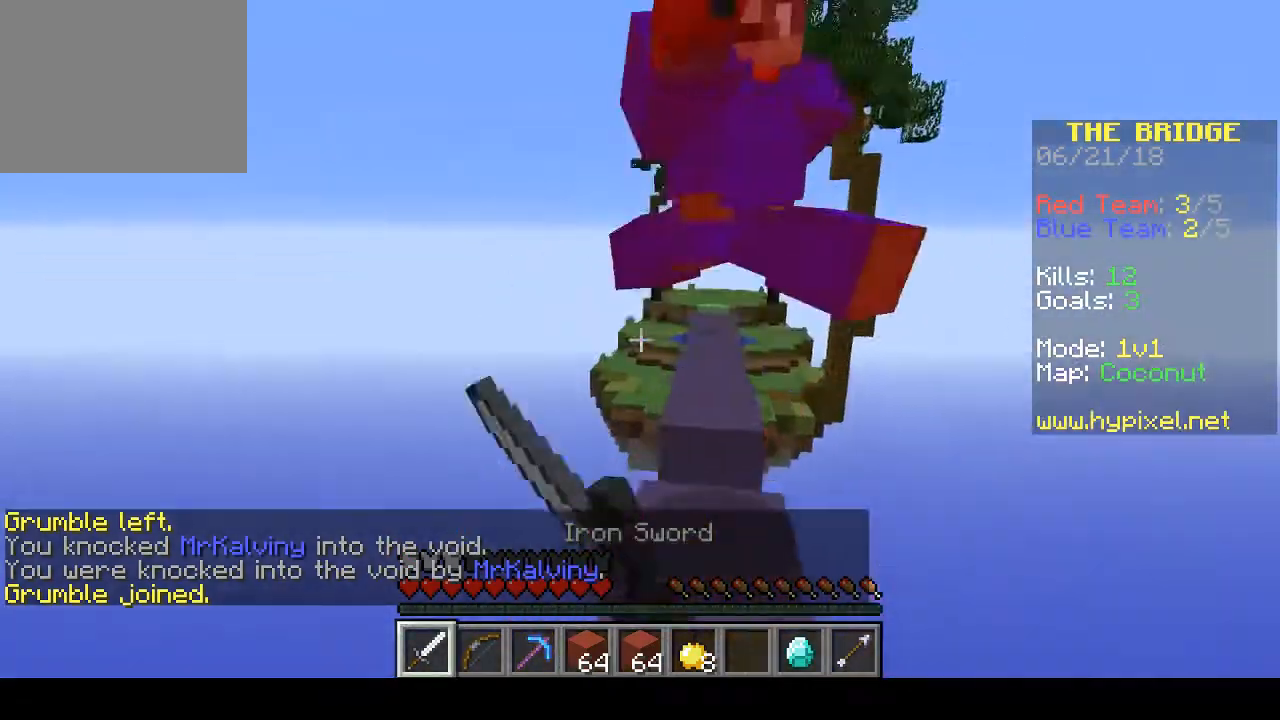
{"keys": ["d", "w"], "events": [[67, "a", "up"], [67, "d", "down"], [267, "a", "down"], [267, "d", "up"], [400, "a", "up"], [400, "d", "down"]]}
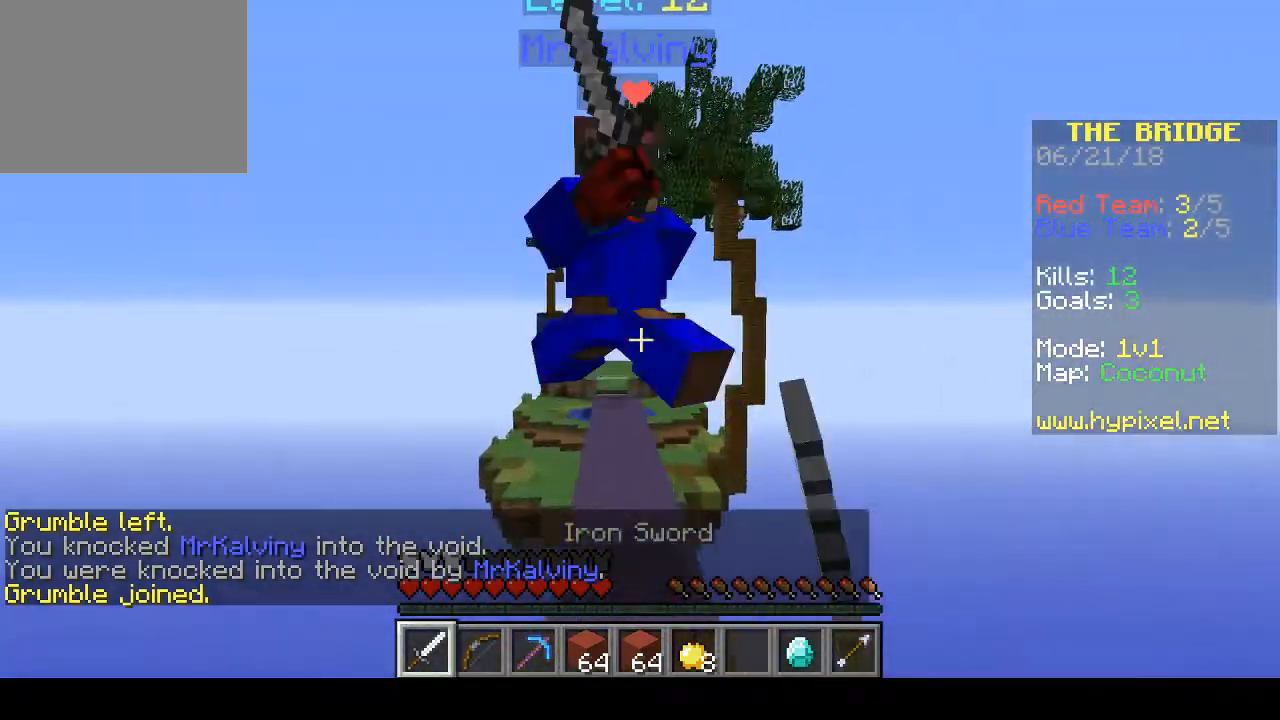
{"keys": ["w"], "events": [[100, "d", "up"], [167, "a", "down"], [433, "a", "up"]]}
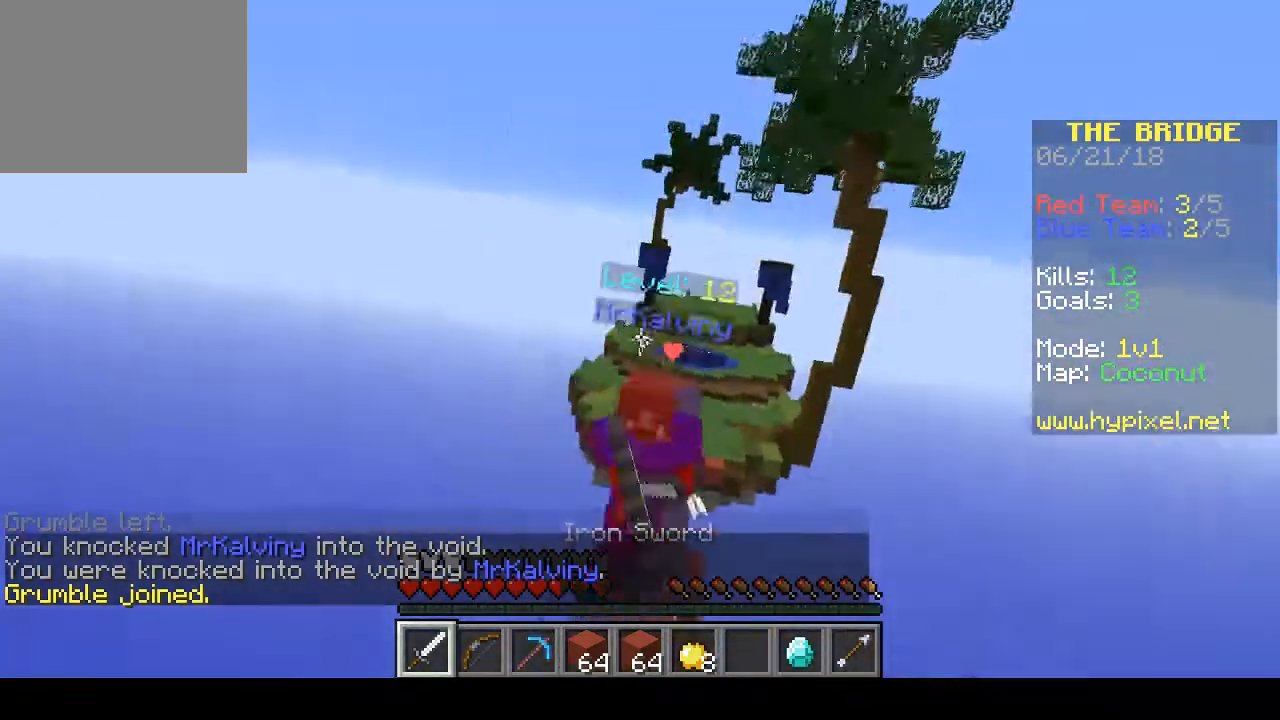
{"keys": ["a", "w"], "events": [[200, "d", "down"], [233, "d", "up"], [367, "a", "down"]]}
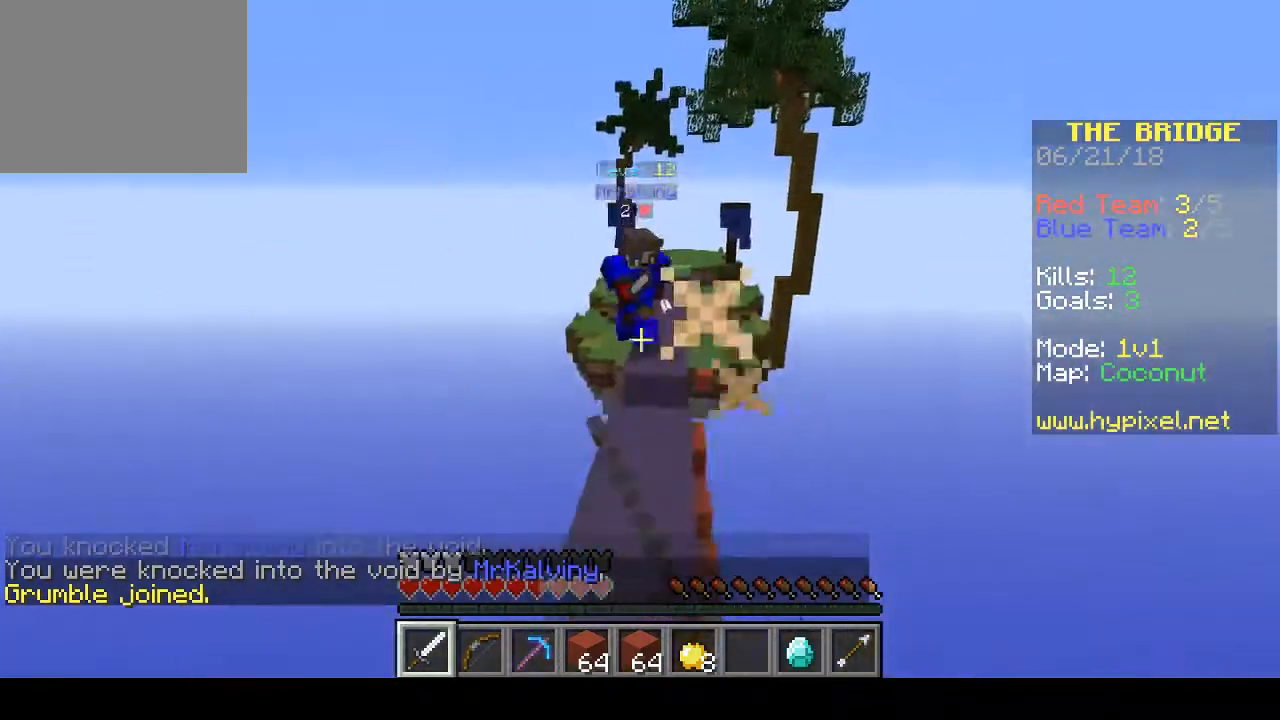
{"keys": ["w"], "events": [[33, "a", "up"]]}
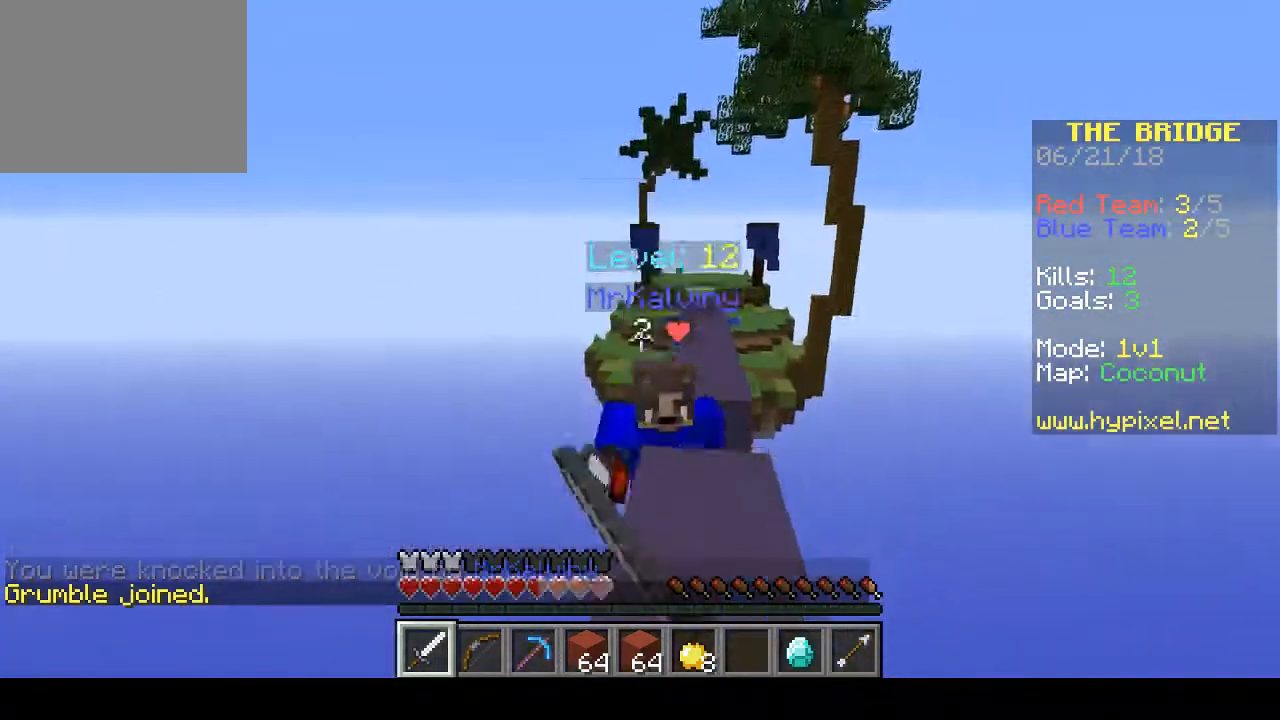
{"keys": ["w"], "events": [[133, "d", "down"], [300, "d", "up"]]}
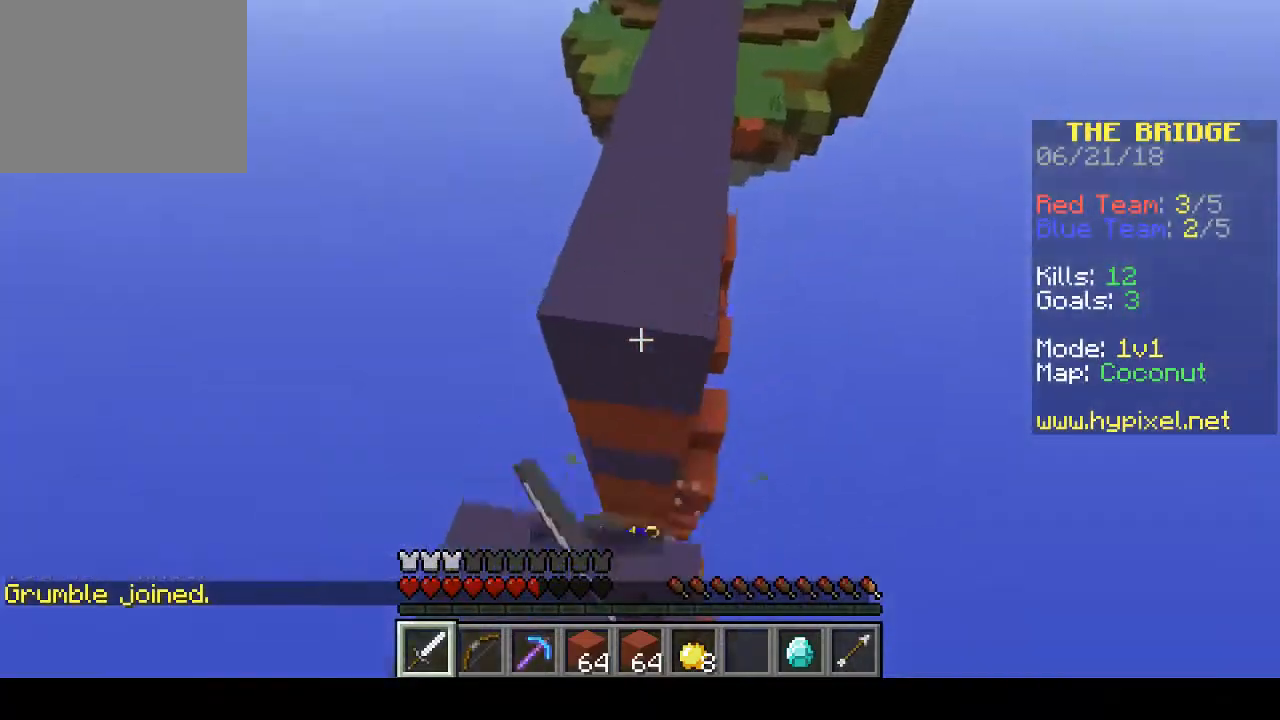
{"keys": ["w"], "events": []}
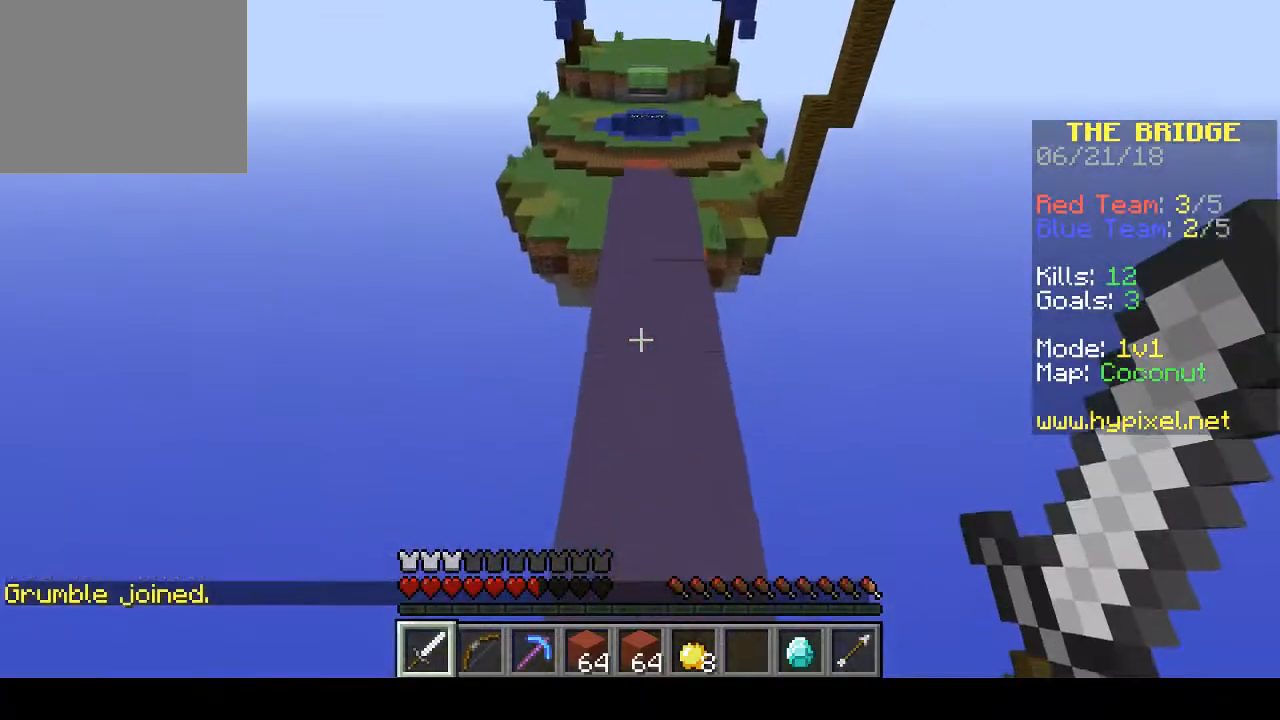
{"keys": ["w"], "events": [[300, "d", "down"], [433, "d", "up"]]}
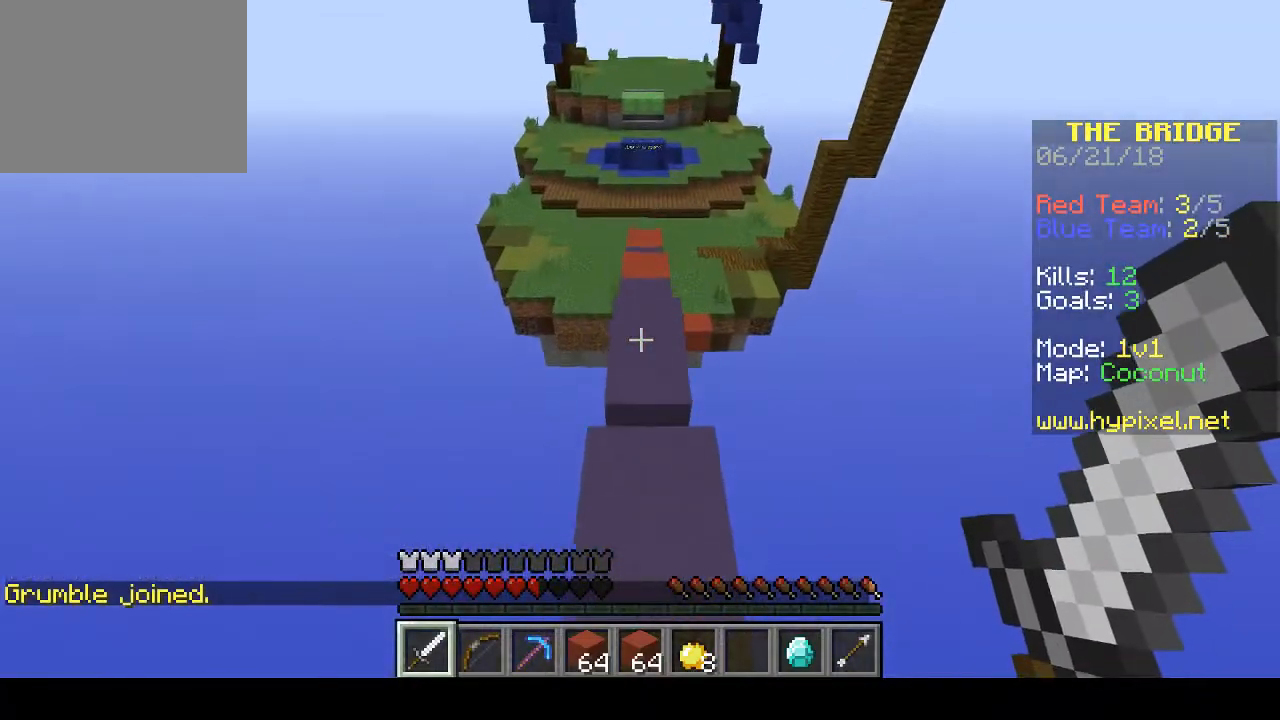
{"keys": ["w"], "events": []}
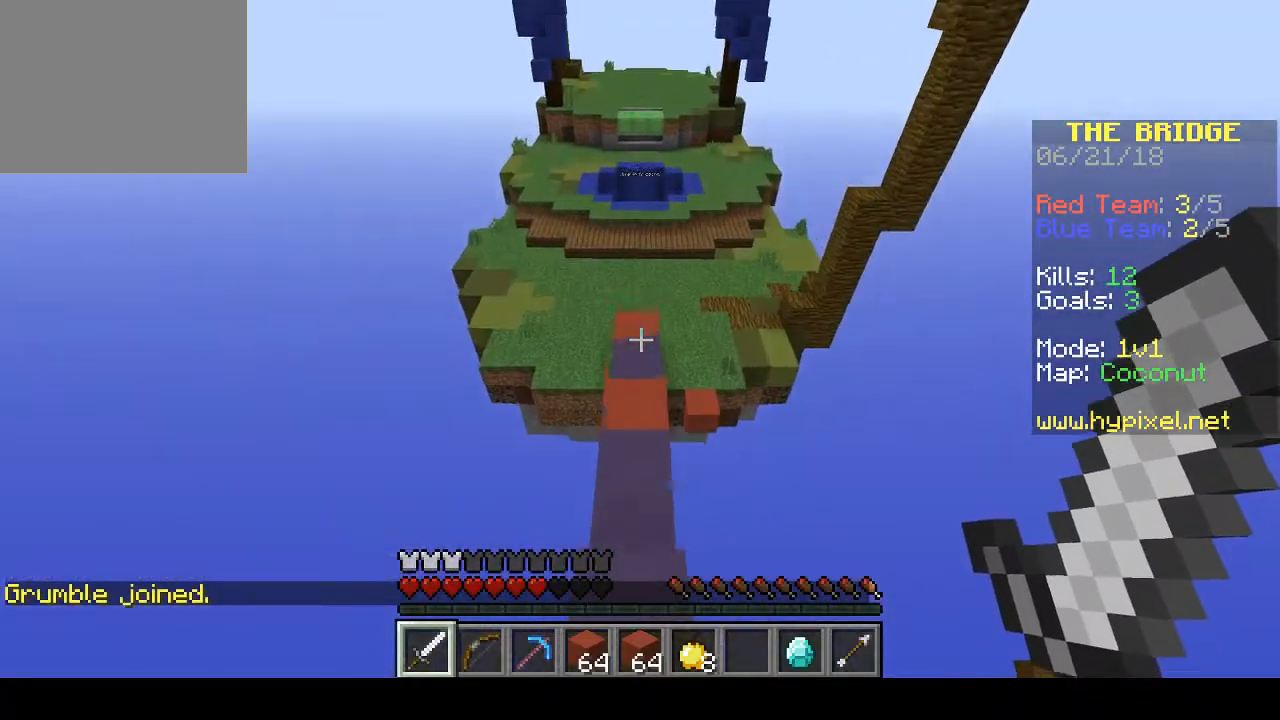
{"keys": ["w"], "events": []}
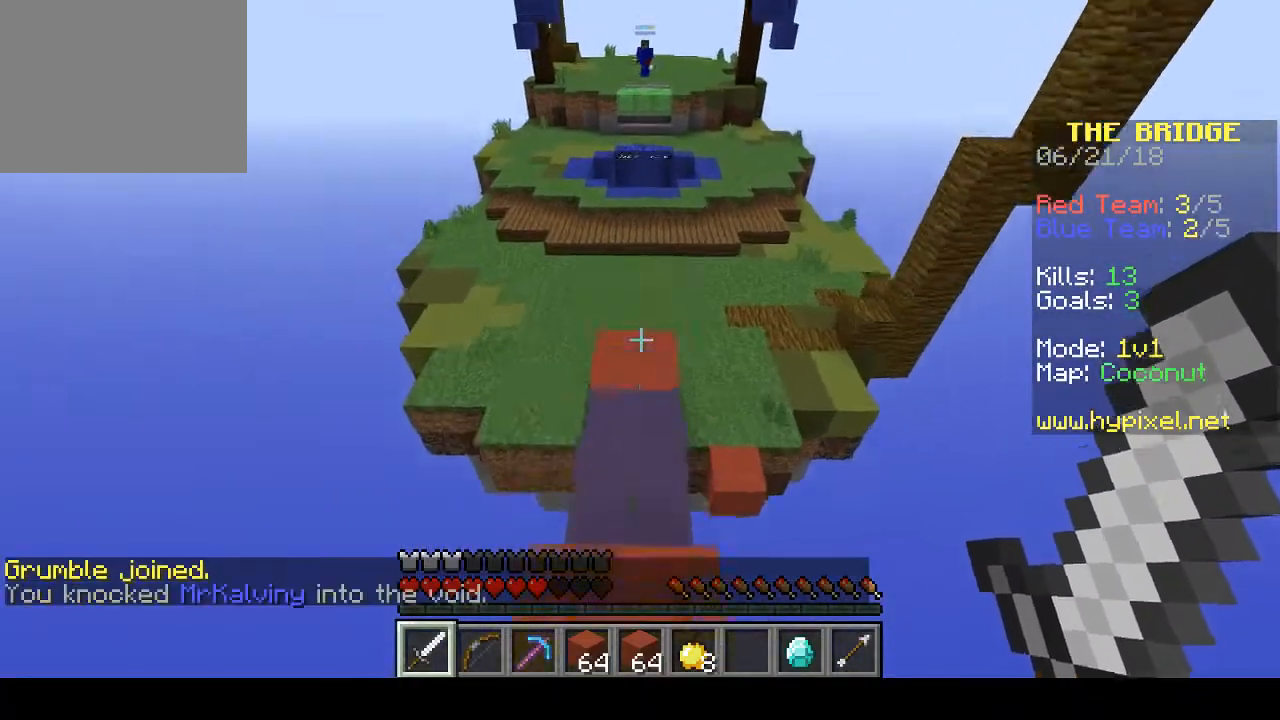
{"keys": ["w"], "events": []}
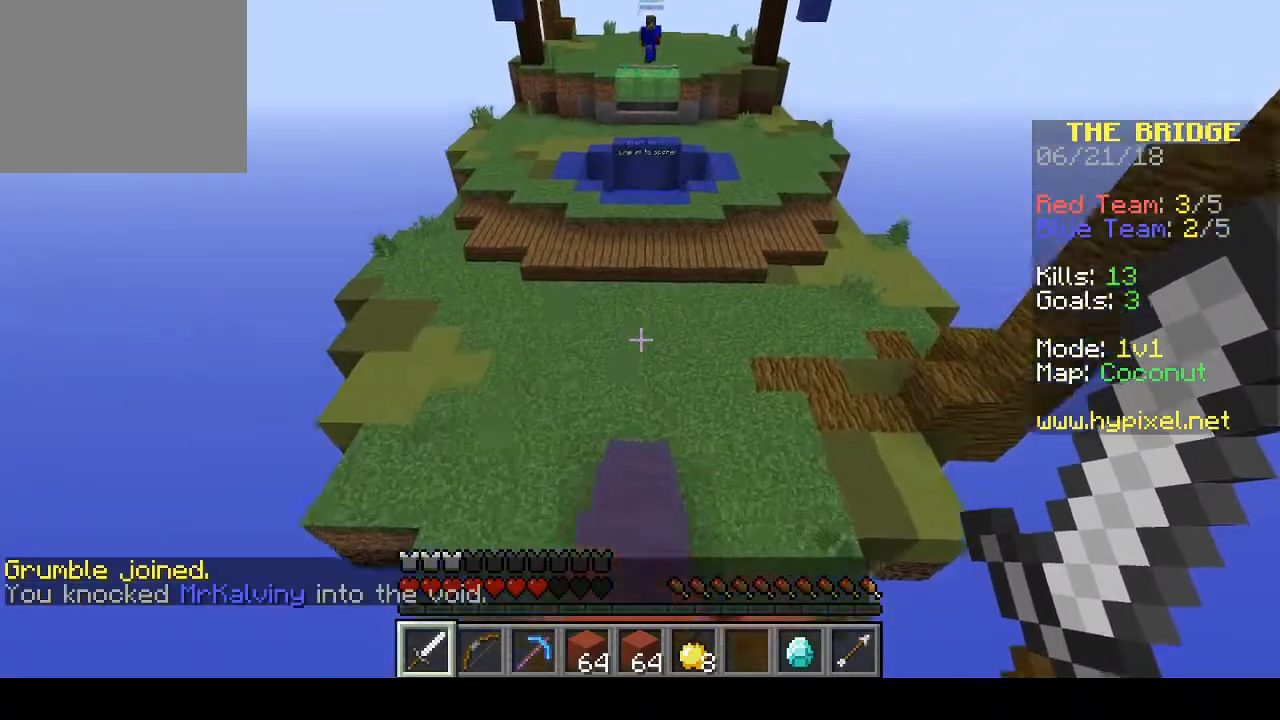
{"keys": ["w"], "events": []}
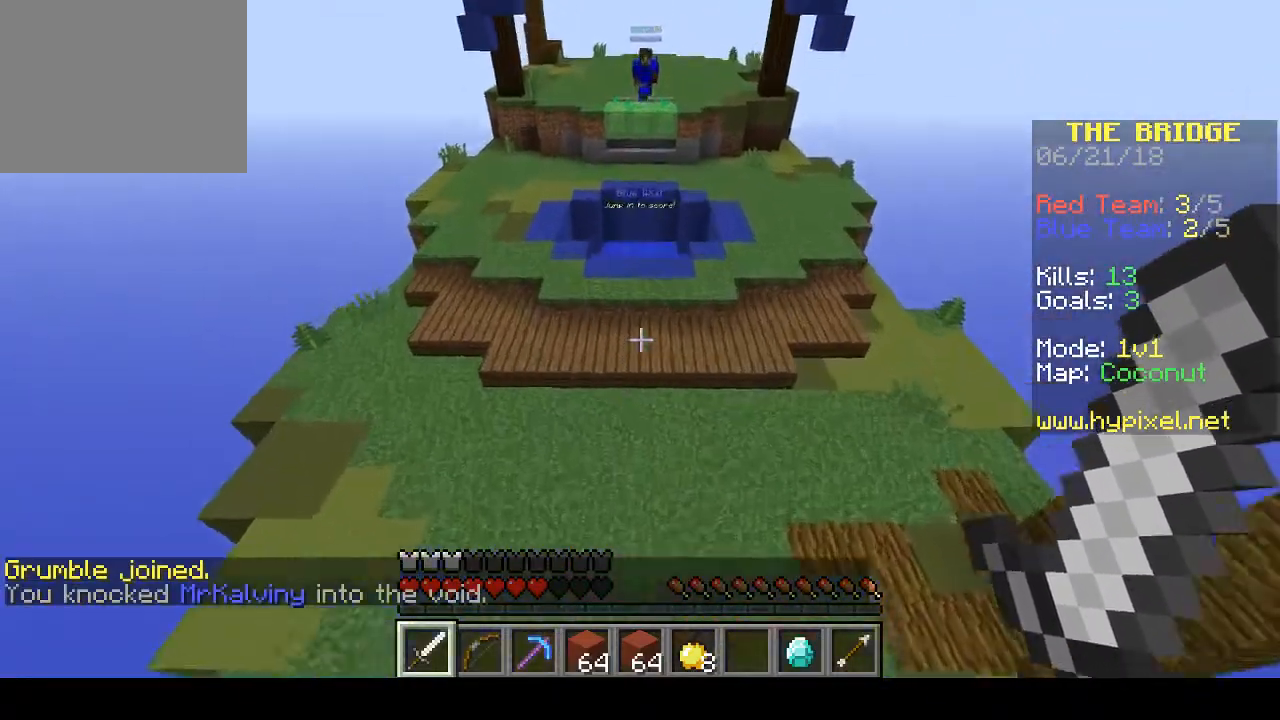
{"keys": ["a", "w"], "events": [[167, "a", "down"], [433, "a", "up"], [500, "a", "down"]]}
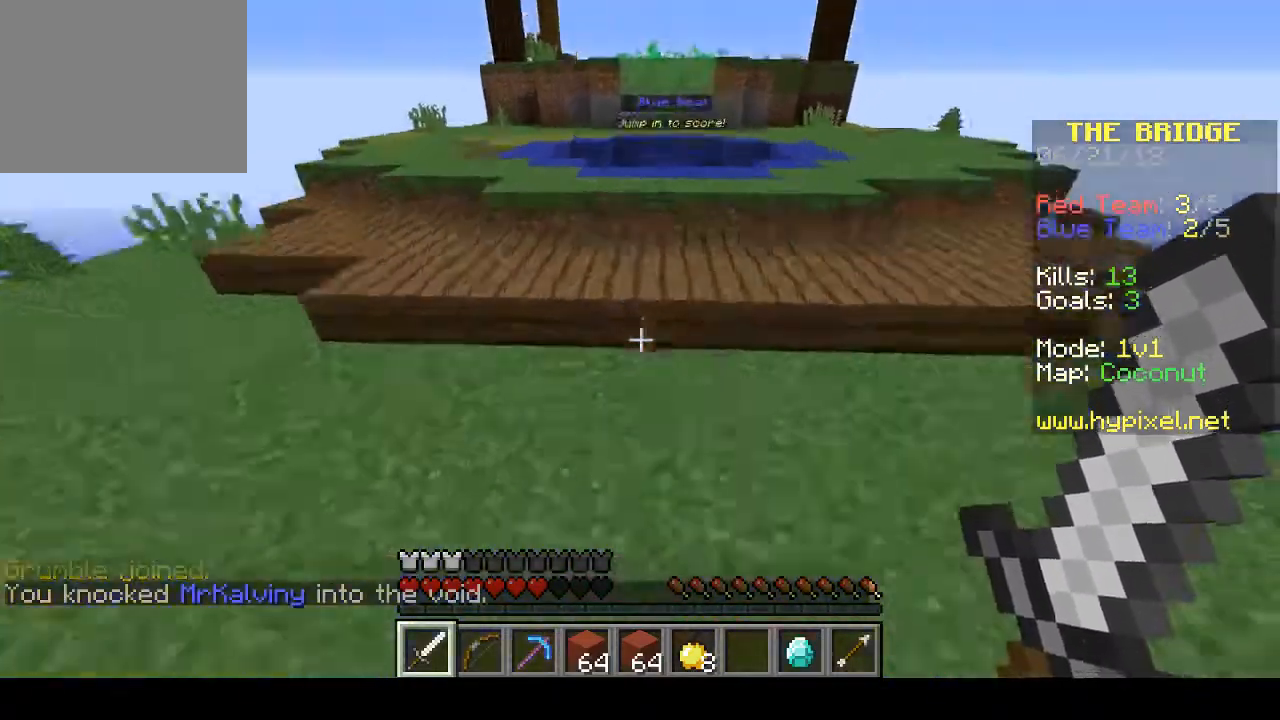
{"keys": ["a", "w"], "events": []}
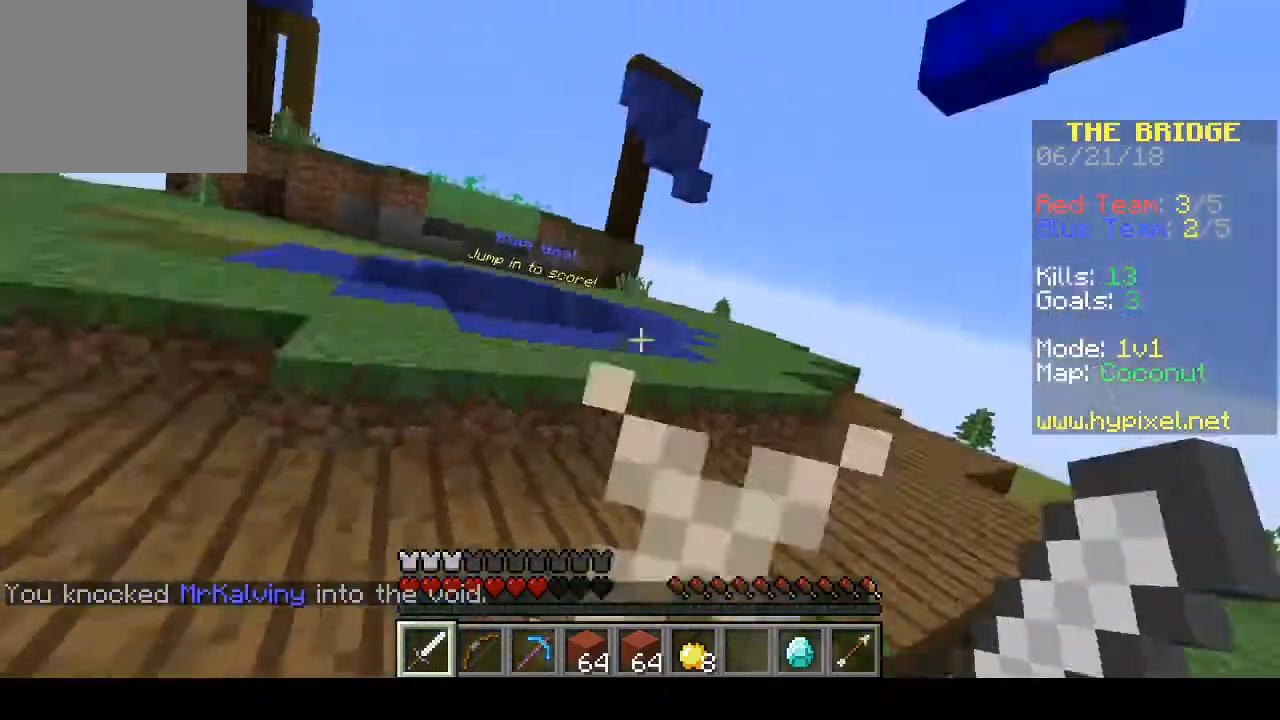
{"keys": ["a", "w"], "events": []}
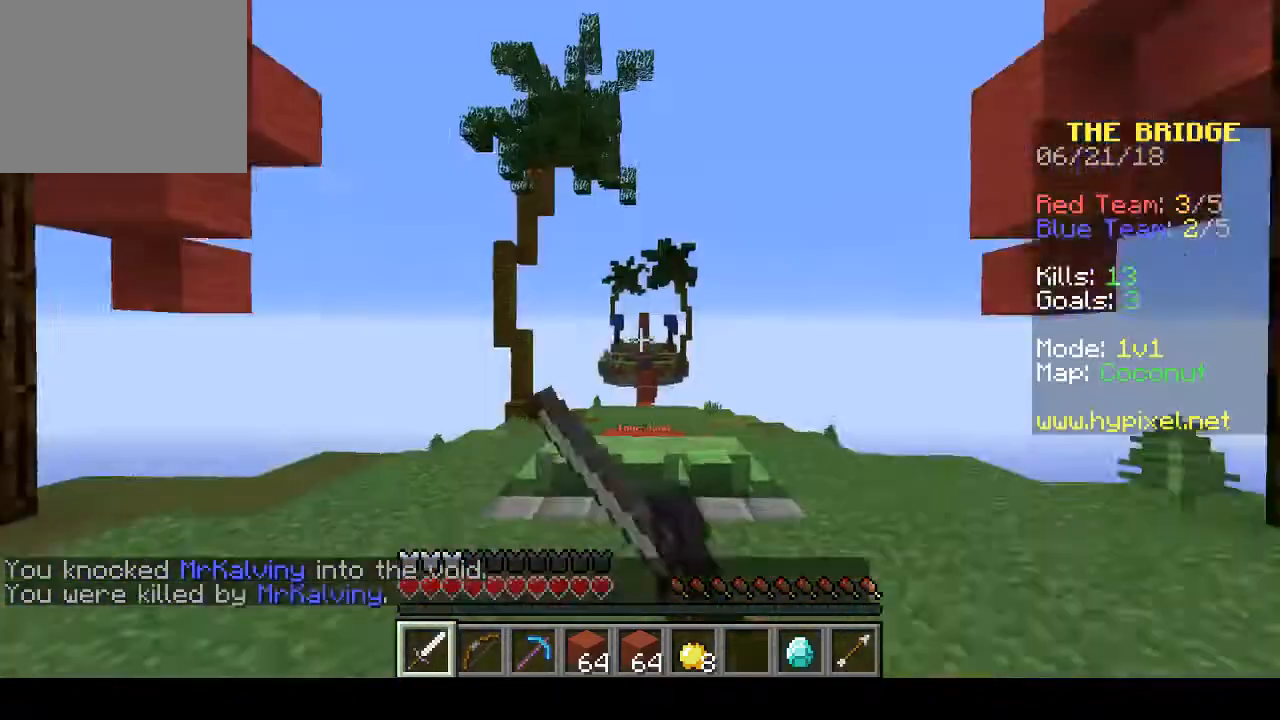
{"keys": ["w"], "events": [[300, "a", "up"]]}
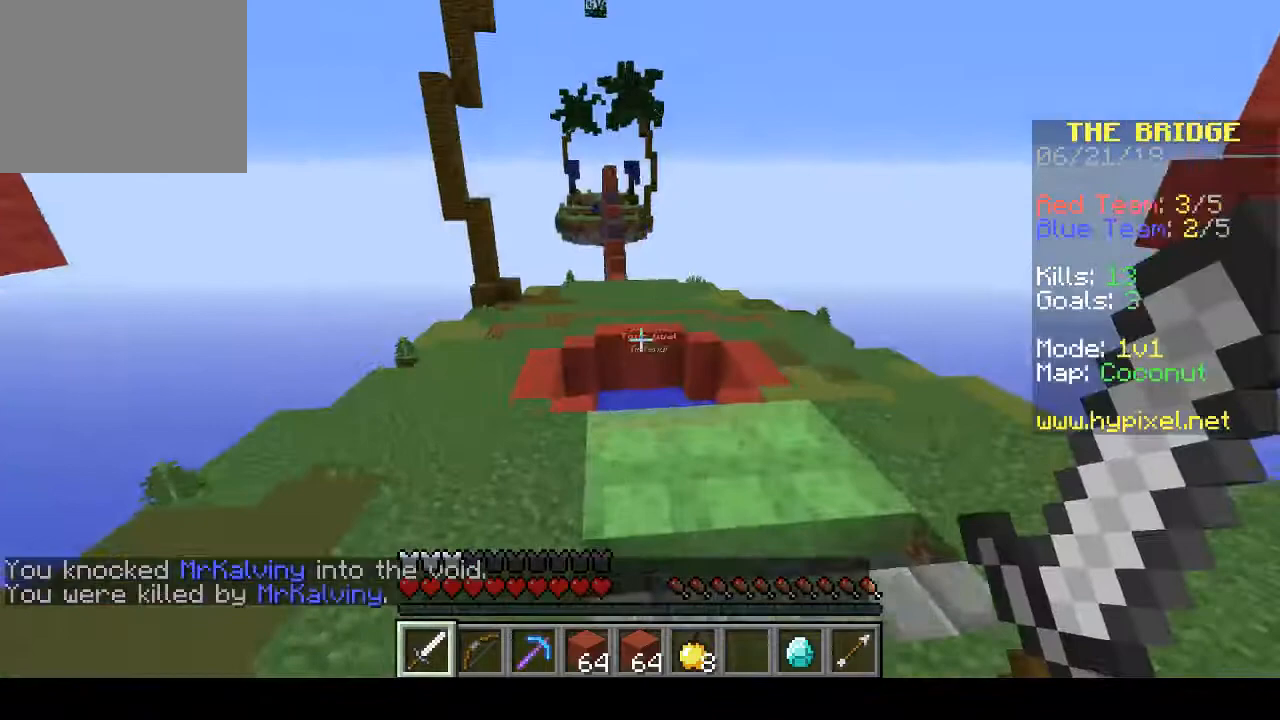
{"keys": ["w"], "events": [[133, "d", "down"], [500, "d", "up"]]}
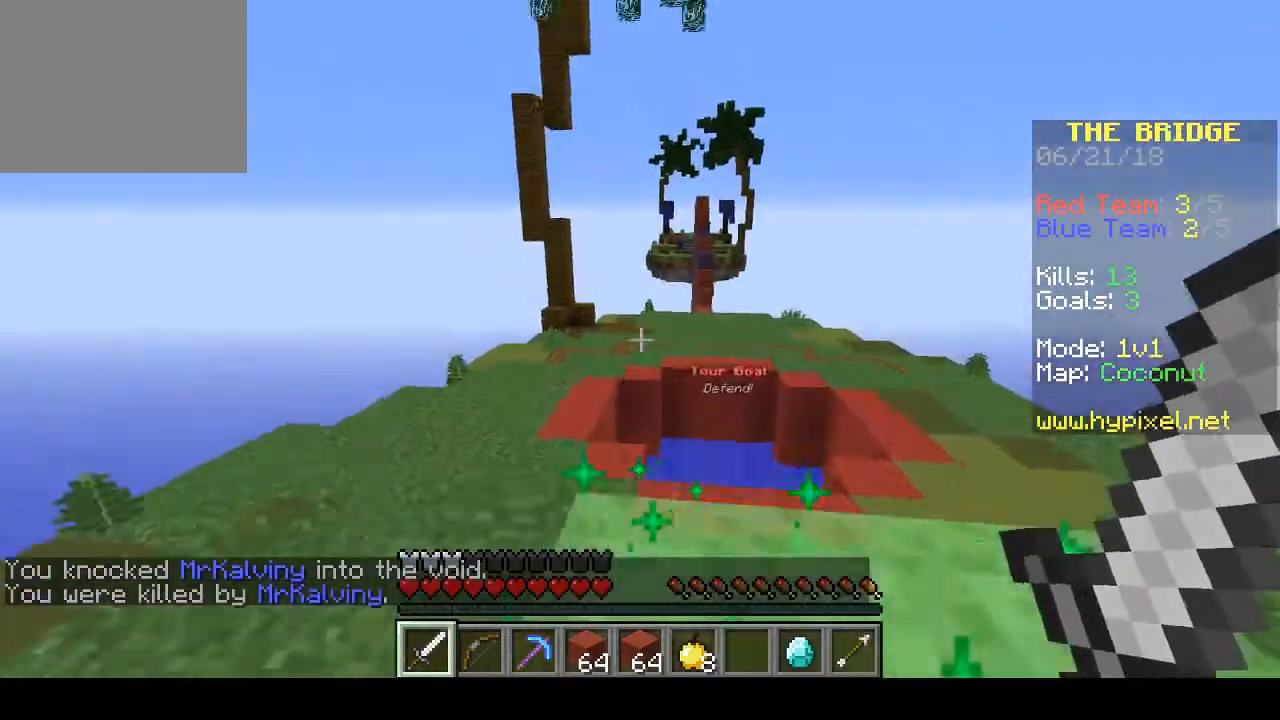
{"keys": ["d", "w"], "events": [[367, "d", "down"]]}
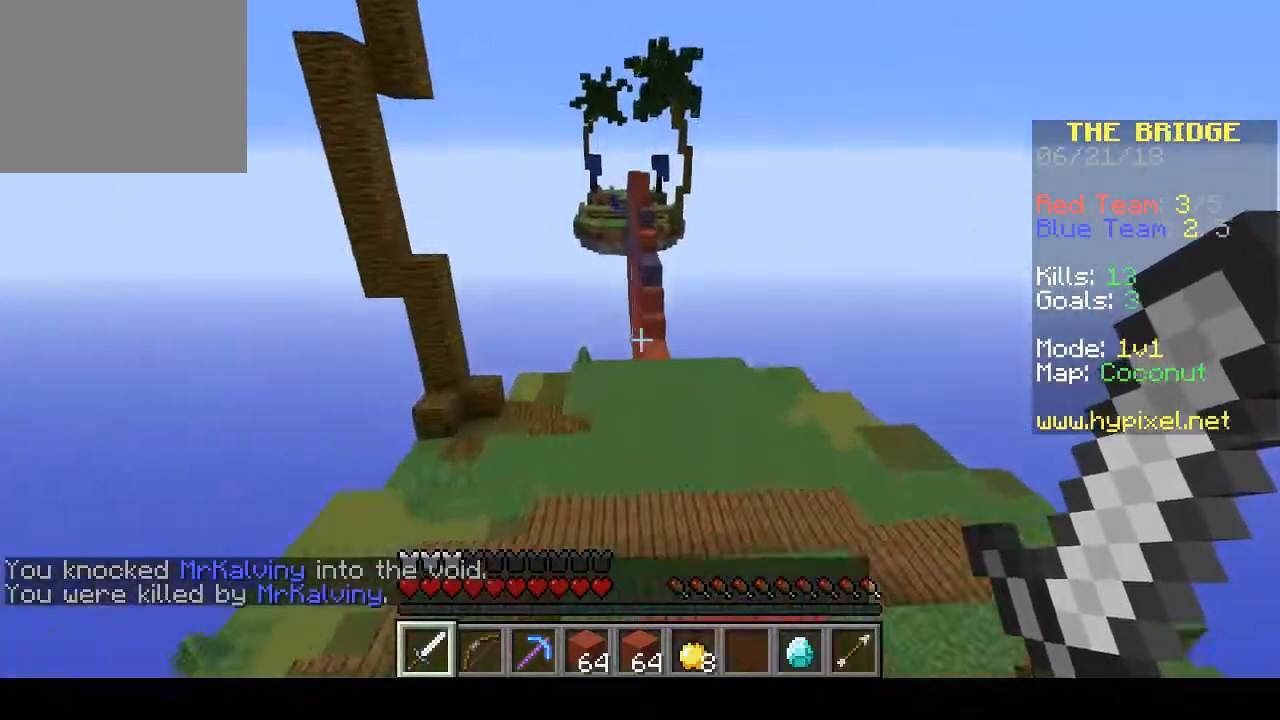
{"keys": ["d", "w"], "events": [[67, "d", "up"], [167, "d", "down"]]}
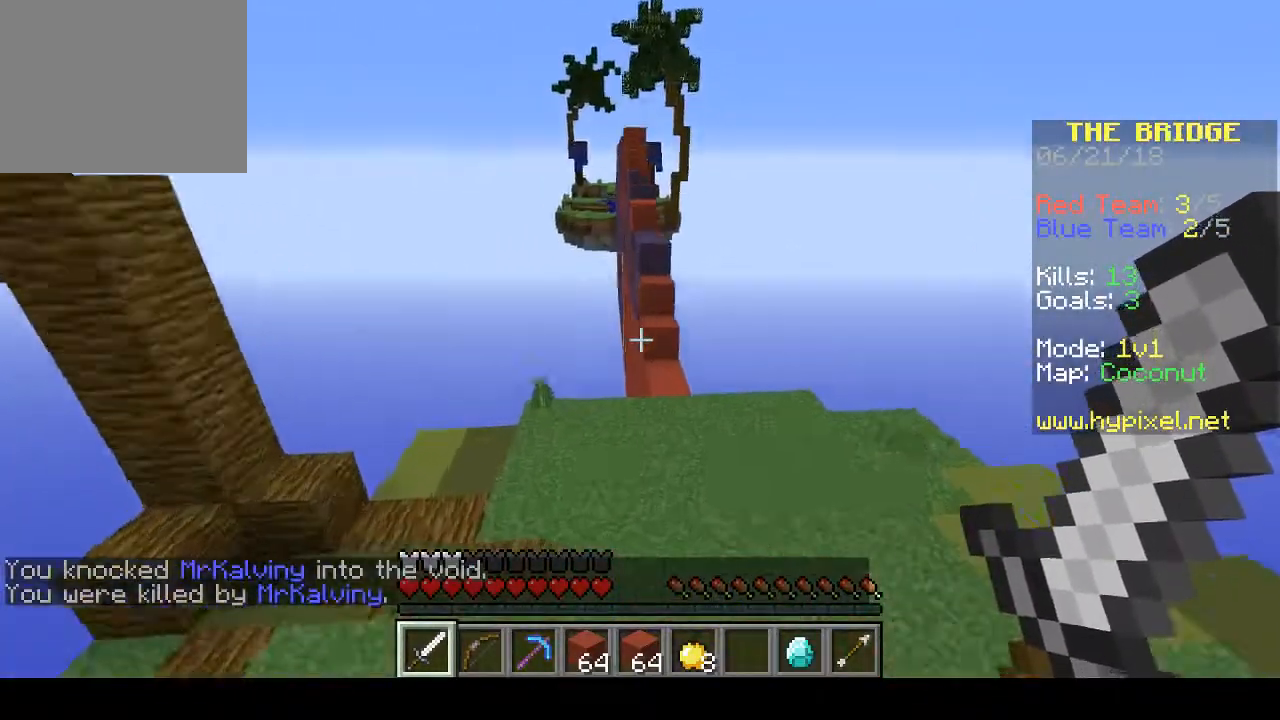
{"keys": ["w"], "events": [[300, "d", "up"]]}
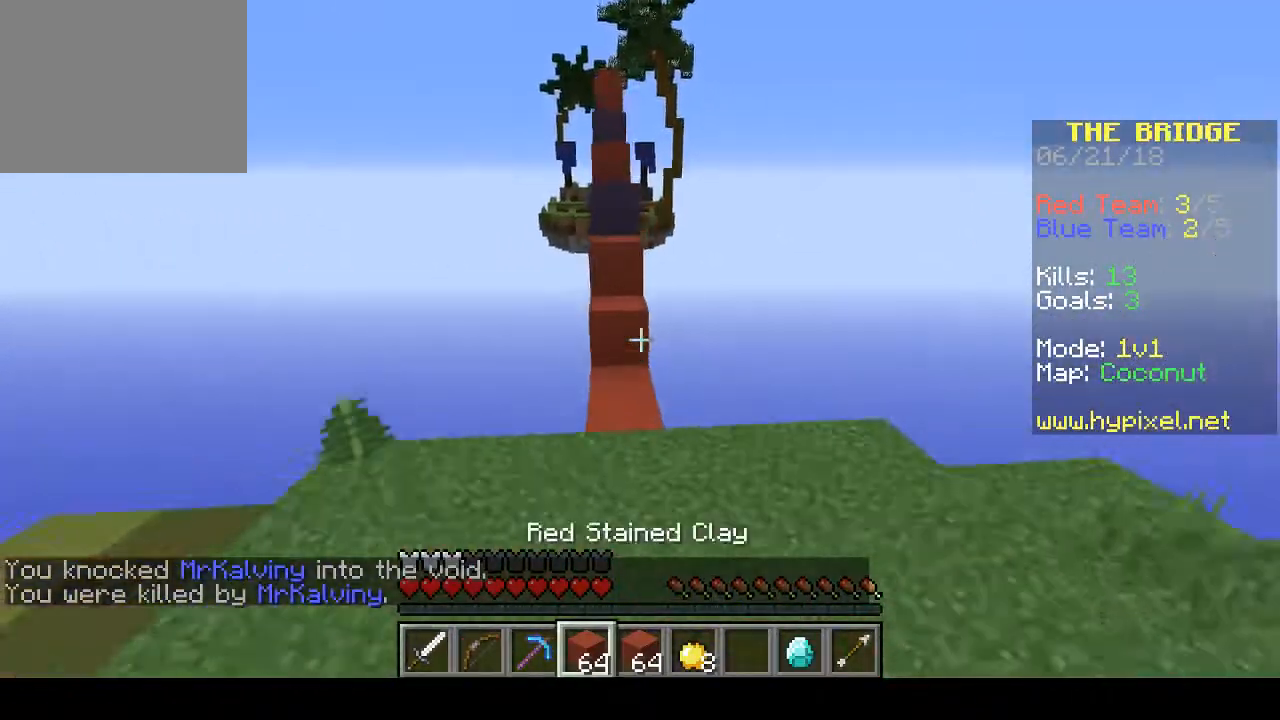
{"keys": ["w"], "events": []}
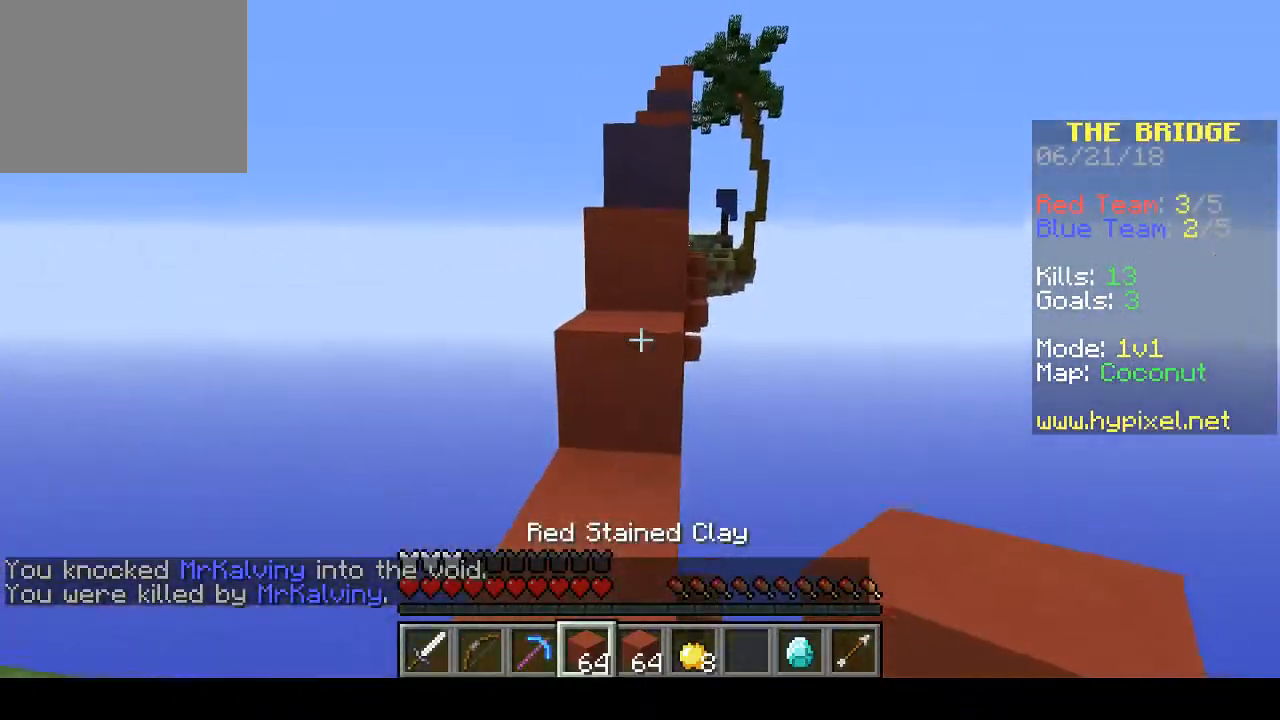
{"keys": ["d", "w"], "events": [[67, "a", "down"], [167, "a", "up"], [267, "d", "down"]]}
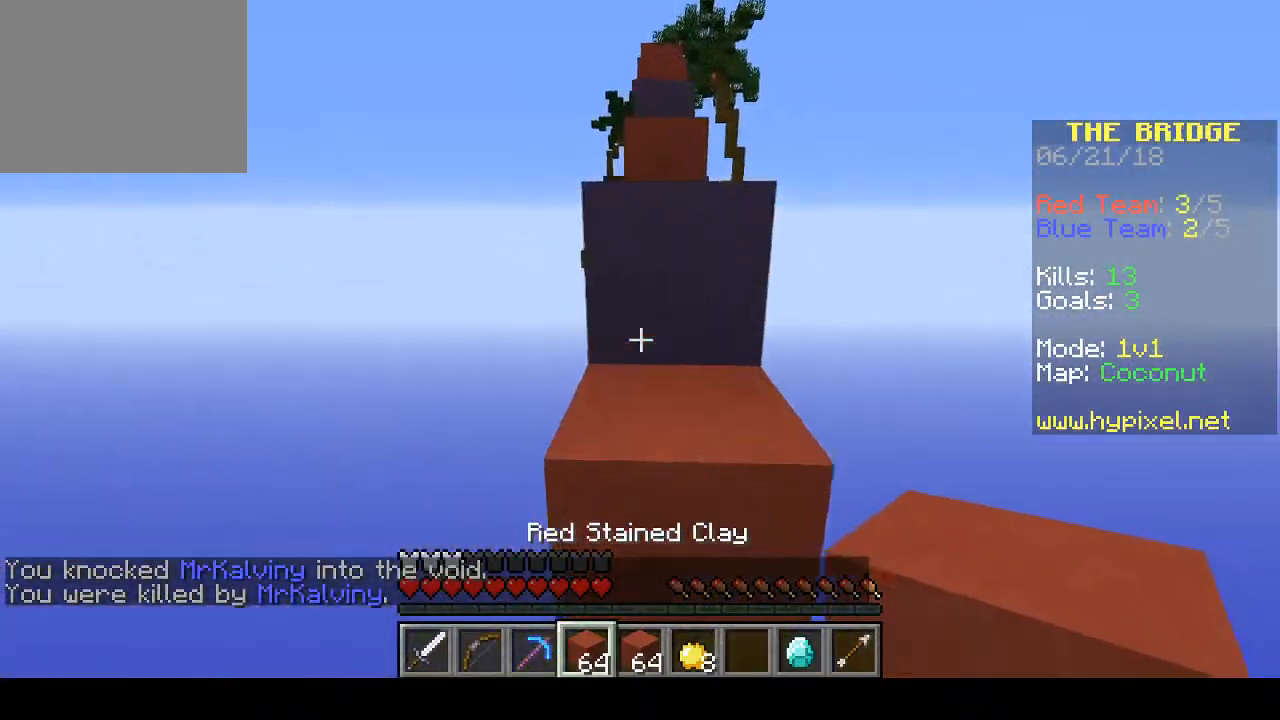
{"keys": ["w"], "events": [[67, "d", "up"], [333, "d", "down"], [433, "d", "up"]]}
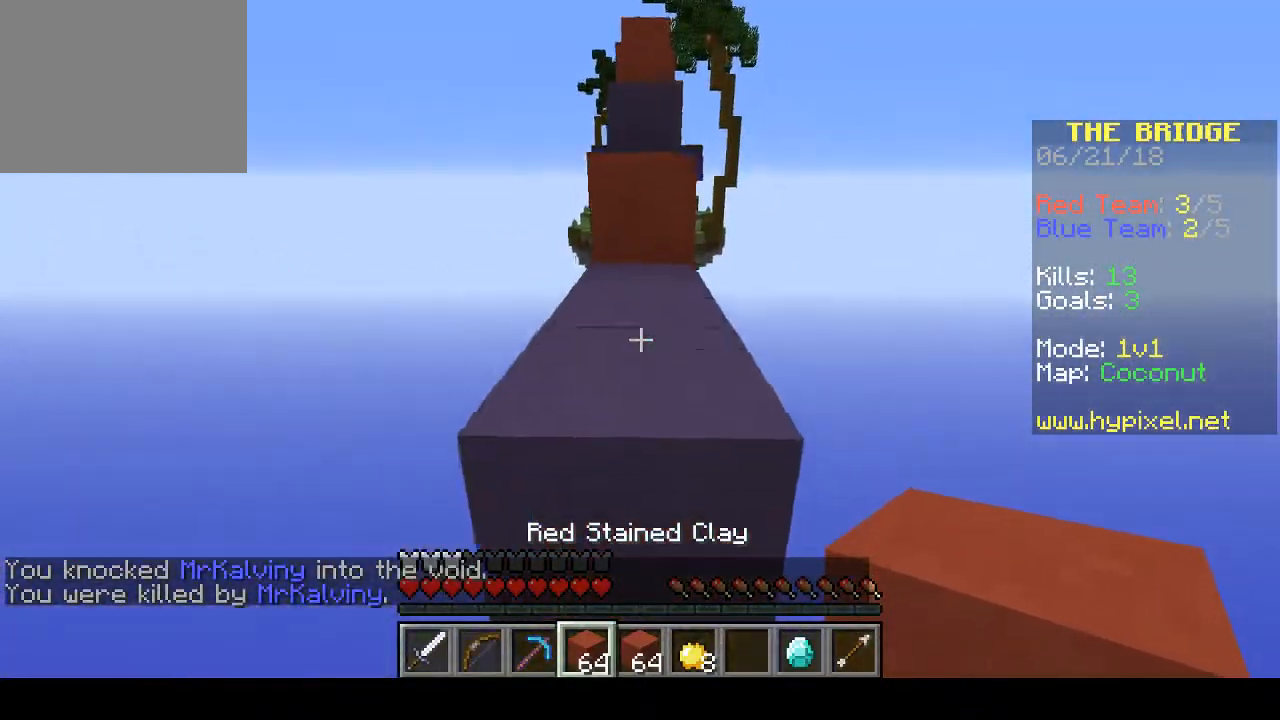
{"keys": ["d", "w"], "events": [[233, "d", "down"]]}
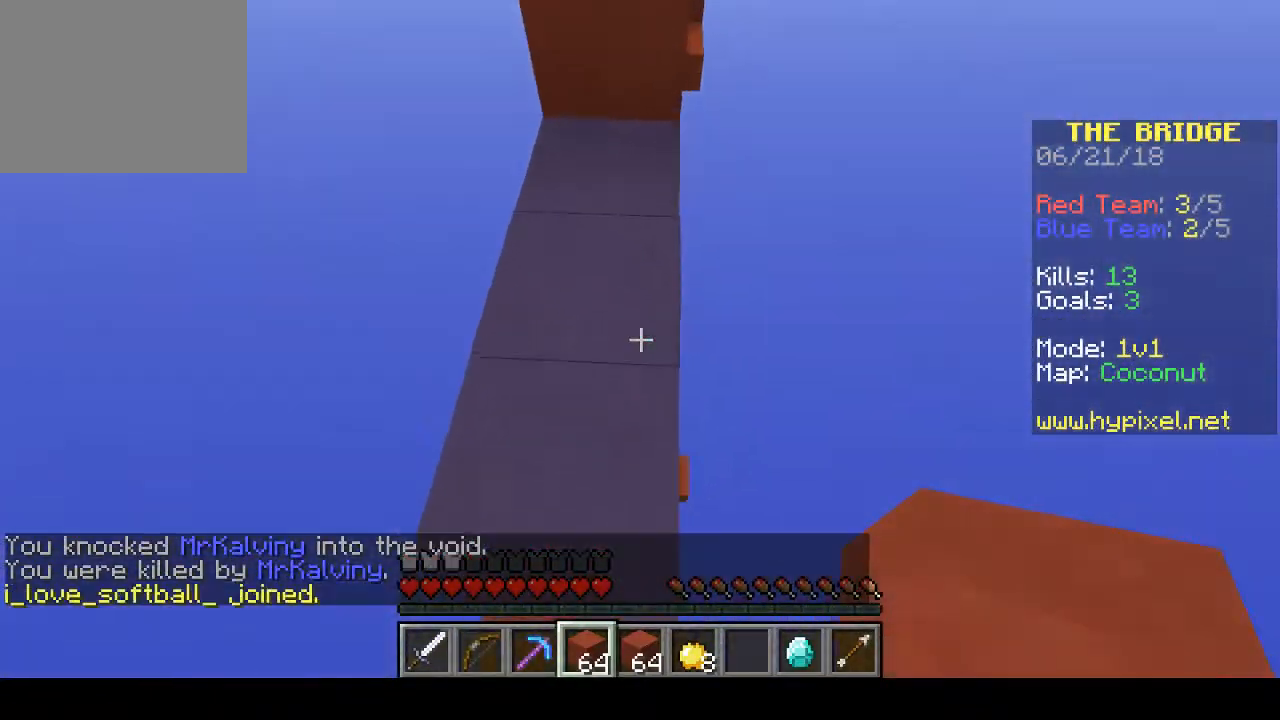
{"keys": ["w"], "events": [[300, "d", "up"]]}
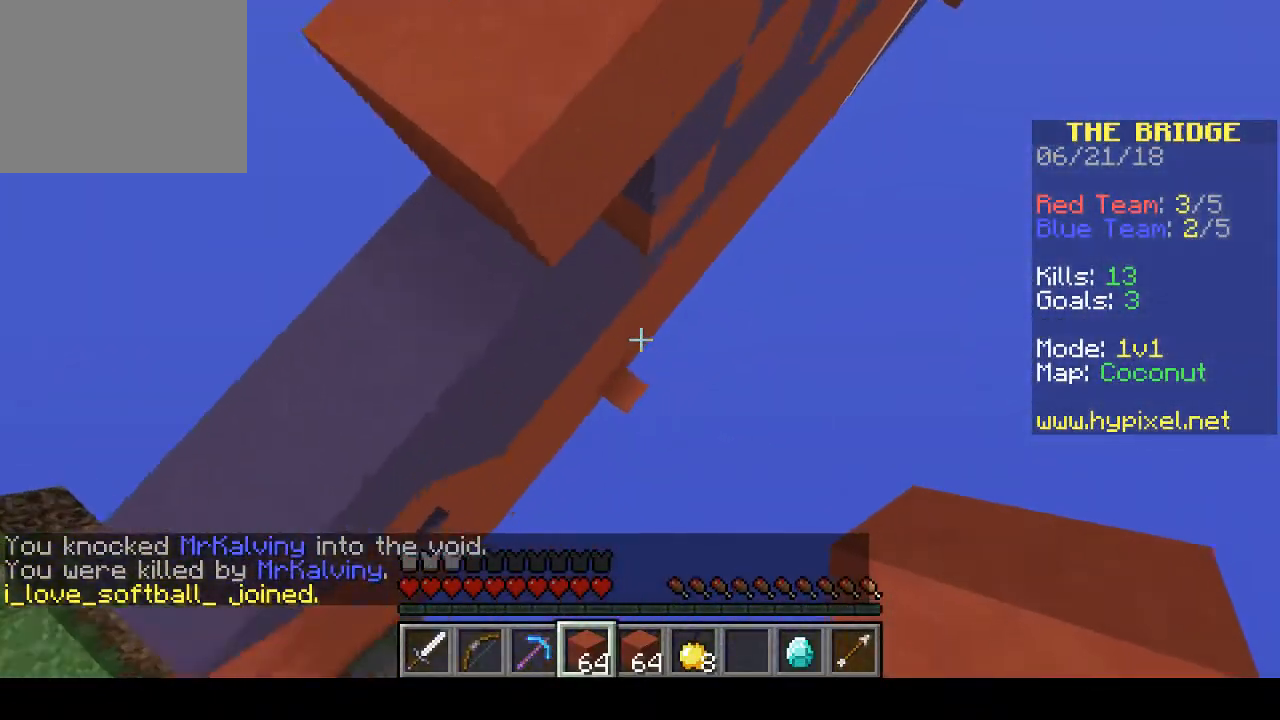
{"keys": ["d", "w"], "events": [[200, "d", "down"]]}
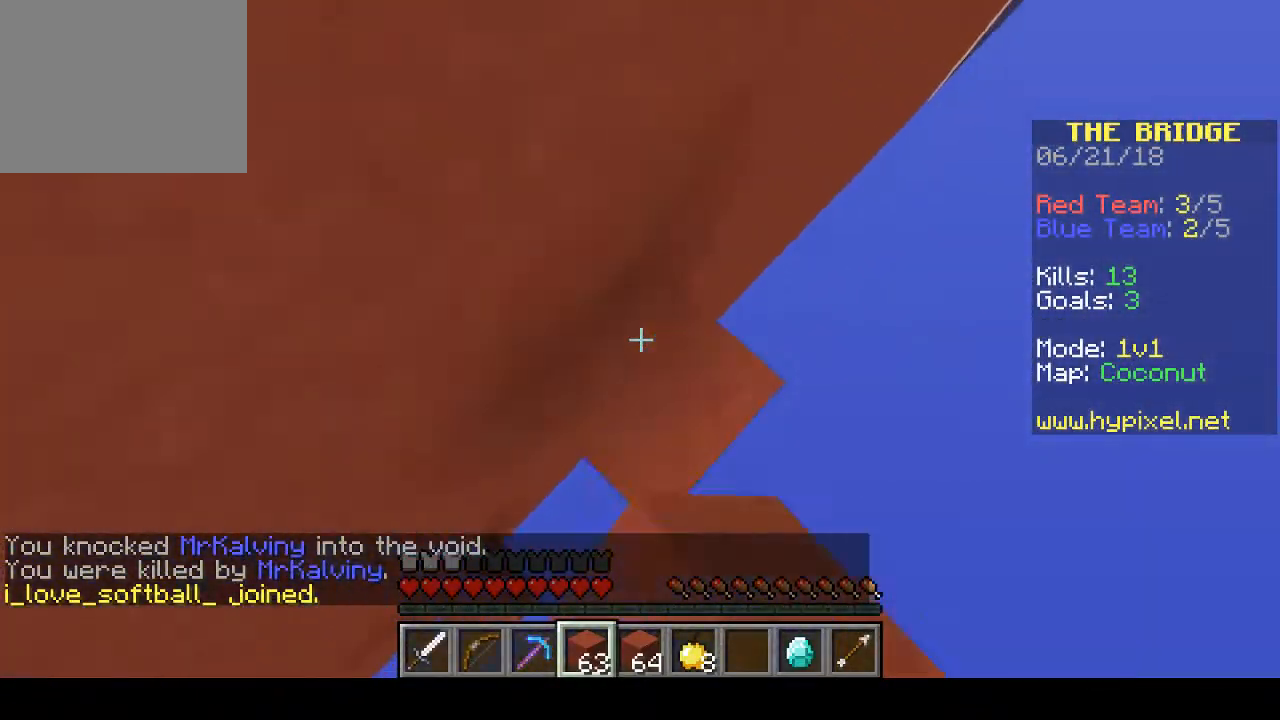
{"keys": ["d", "w"], "events": [[67, "d", "up"], [333, "d", "down"]]}
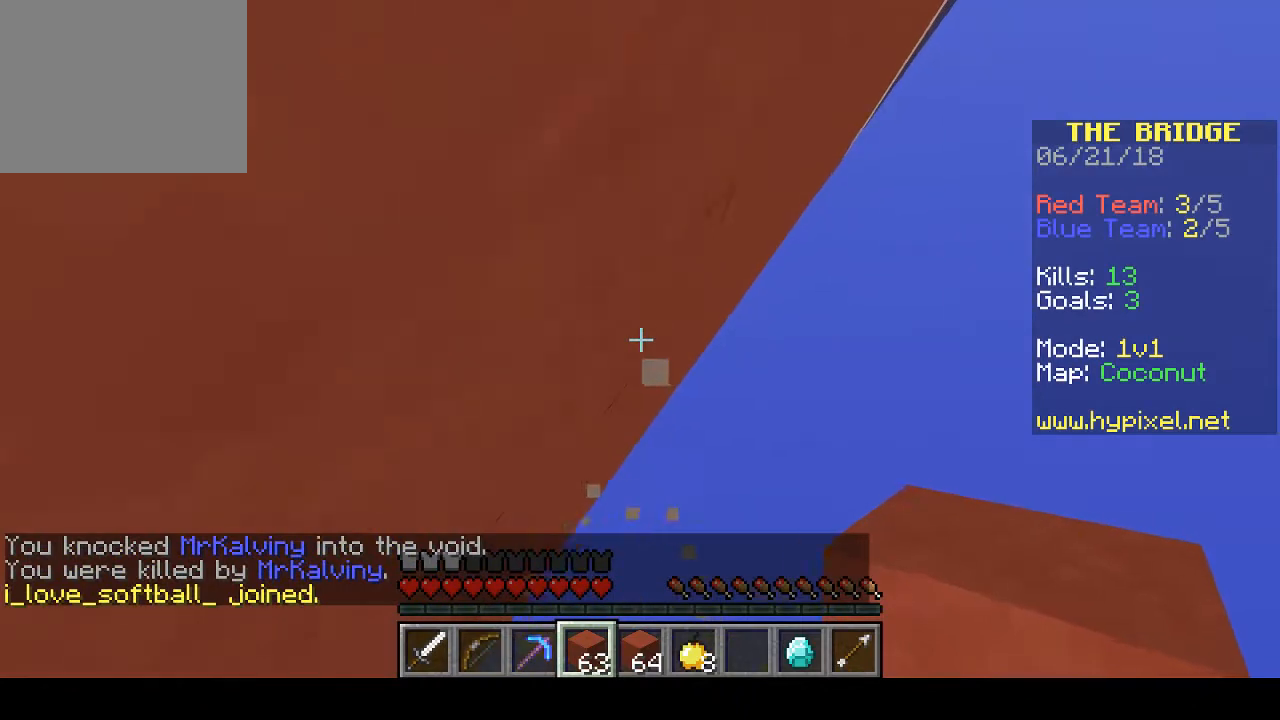
{"keys": ["d", "w"], "events": []}